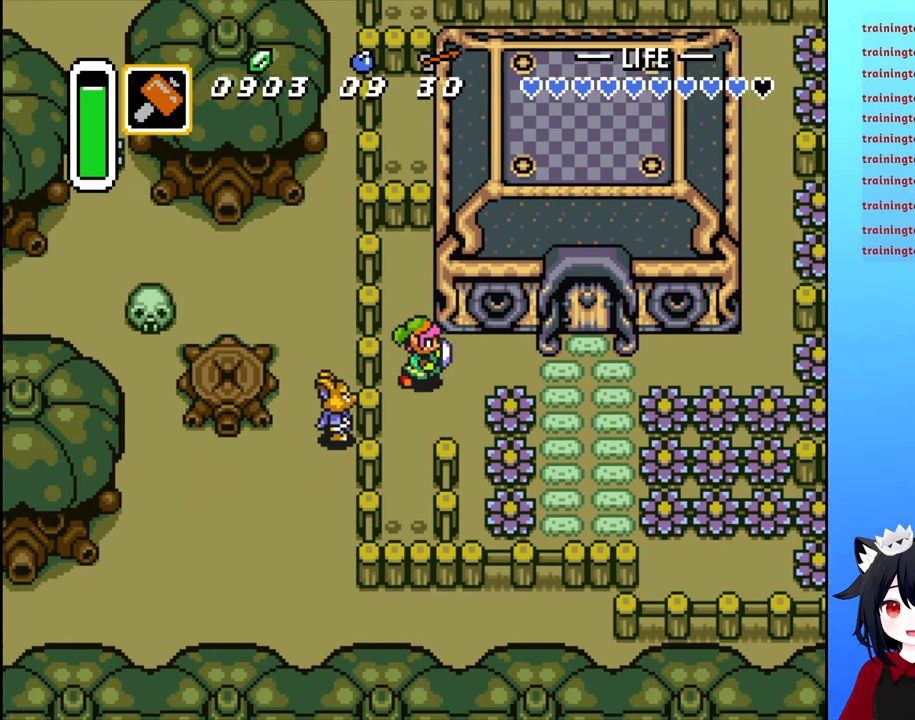
Gameplay with a controller (Nintendo layout); each line is a JSON object with the inputs held at the frame after it. "events" lists button and stick changes between this image and that frame as [ms after this image, input, new state], when the widget could be followed in between. Not read: L3 R3.
{"buttons": [], "events": [[317, "DPAD_RIGHT", "up"]]}
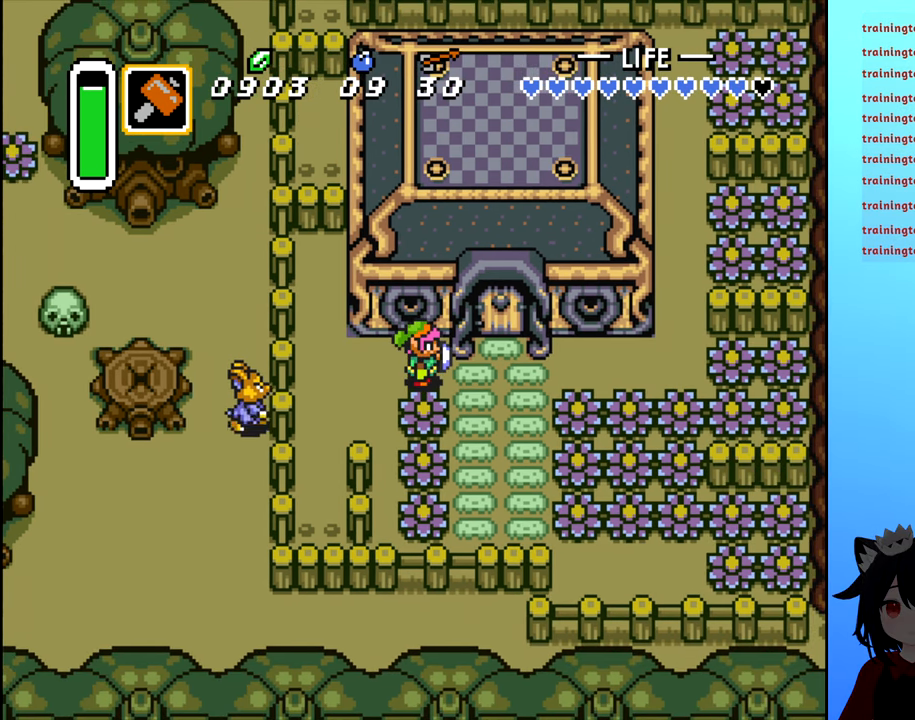
{"buttons": [], "events": []}
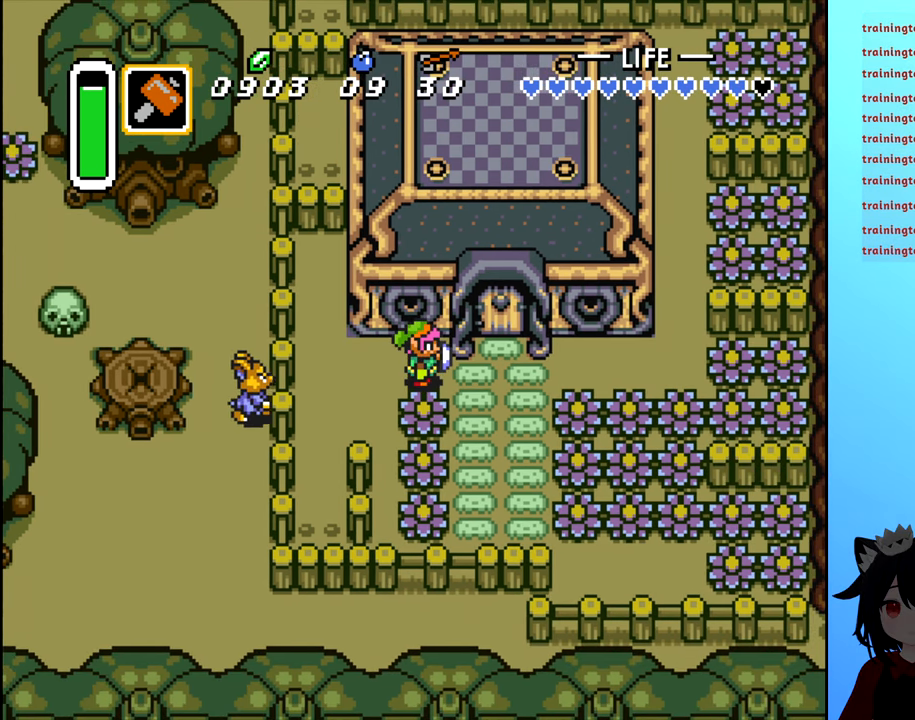
{"buttons": [], "events": []}
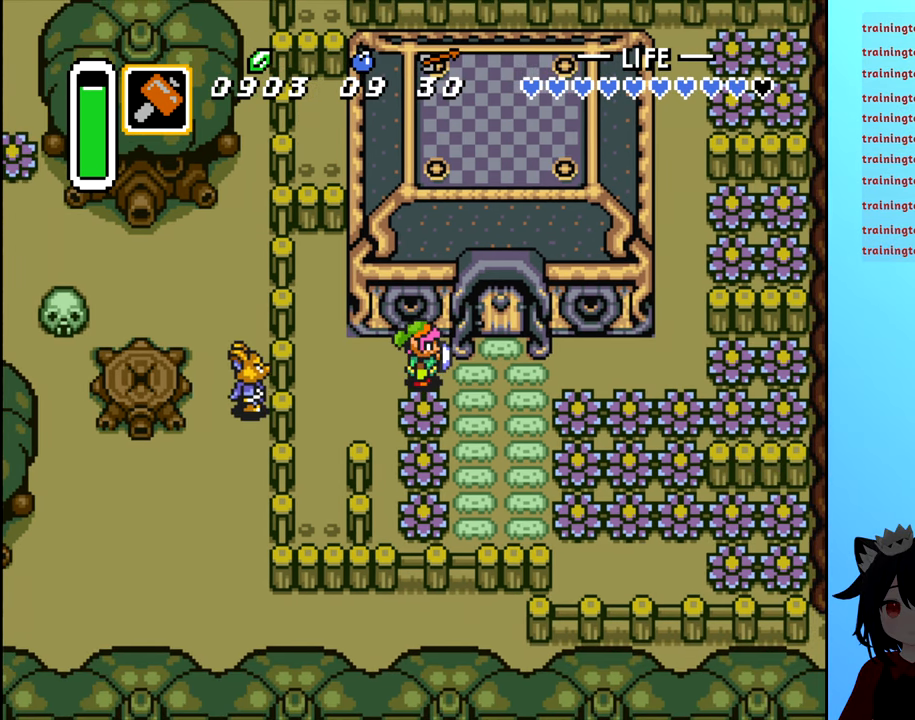
{"buttons": [], "events": []}
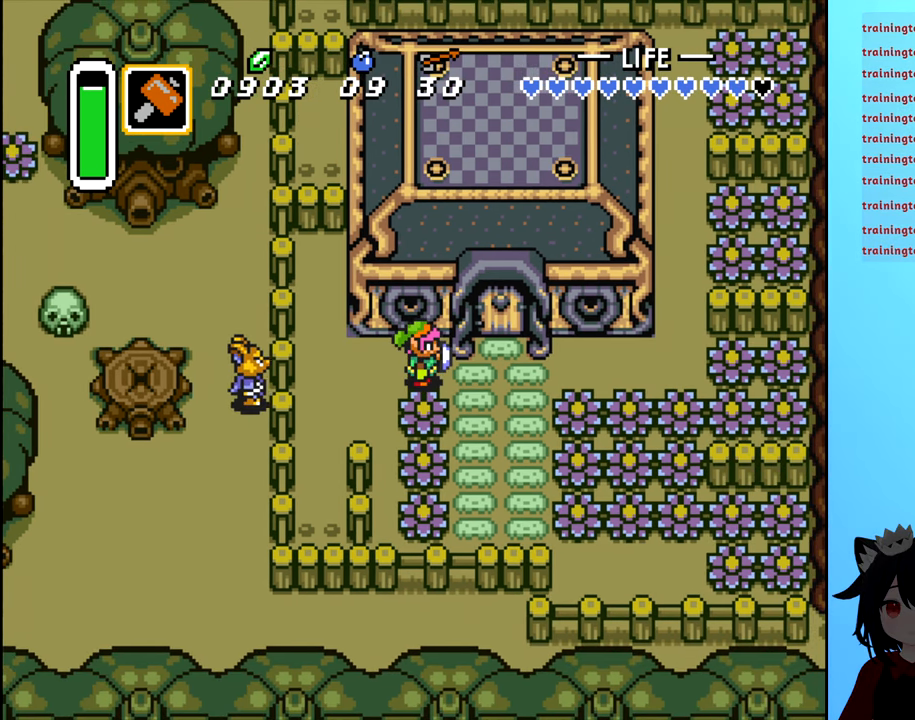
{"buttons": [], "events": []}
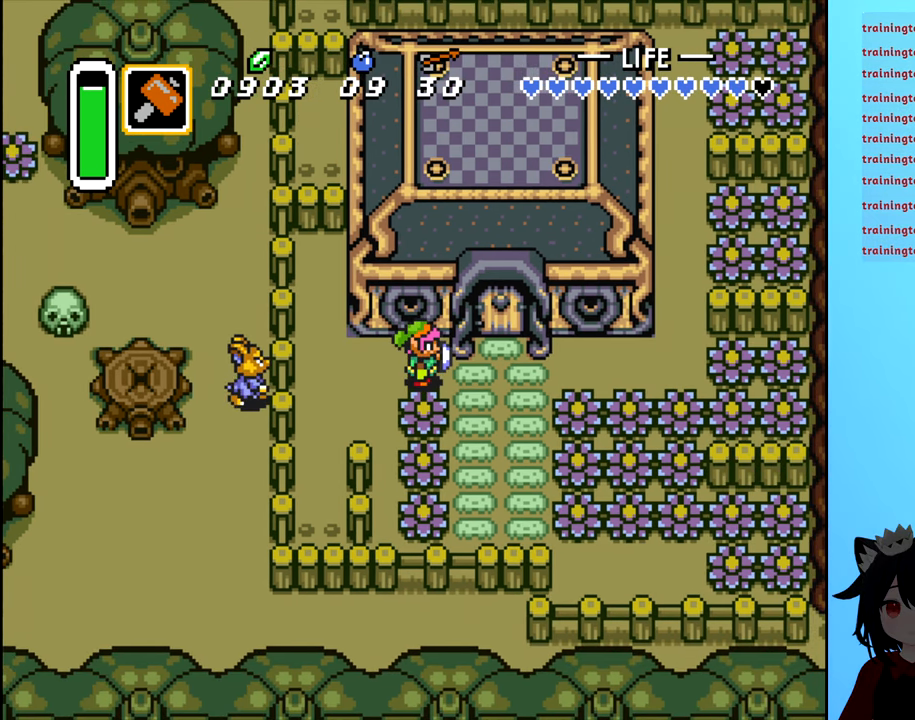
{"buttons": [], "events": []}
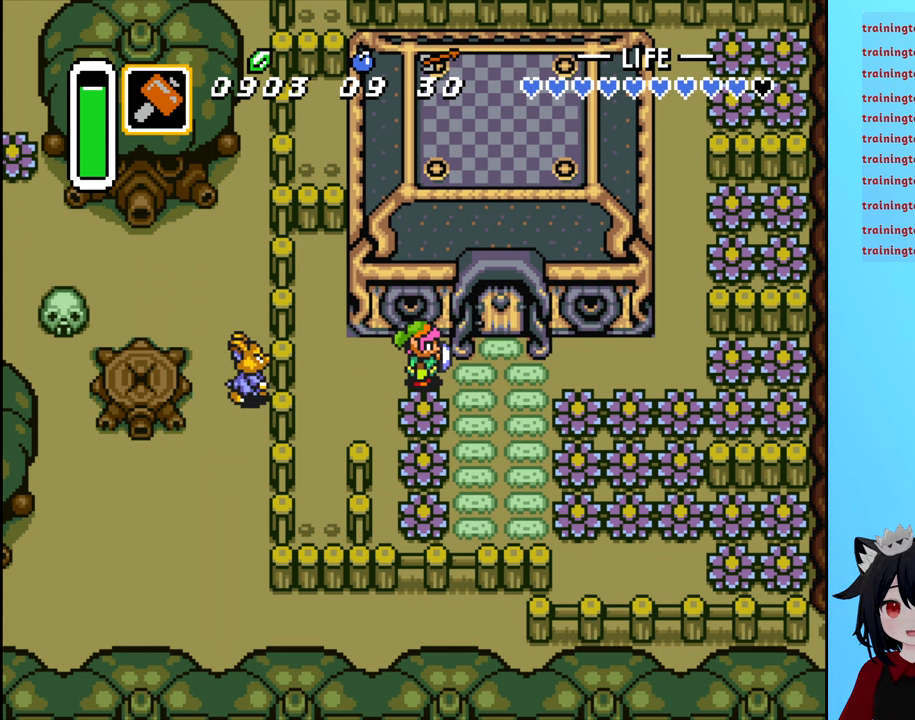
{"buttons": [], "events": []}
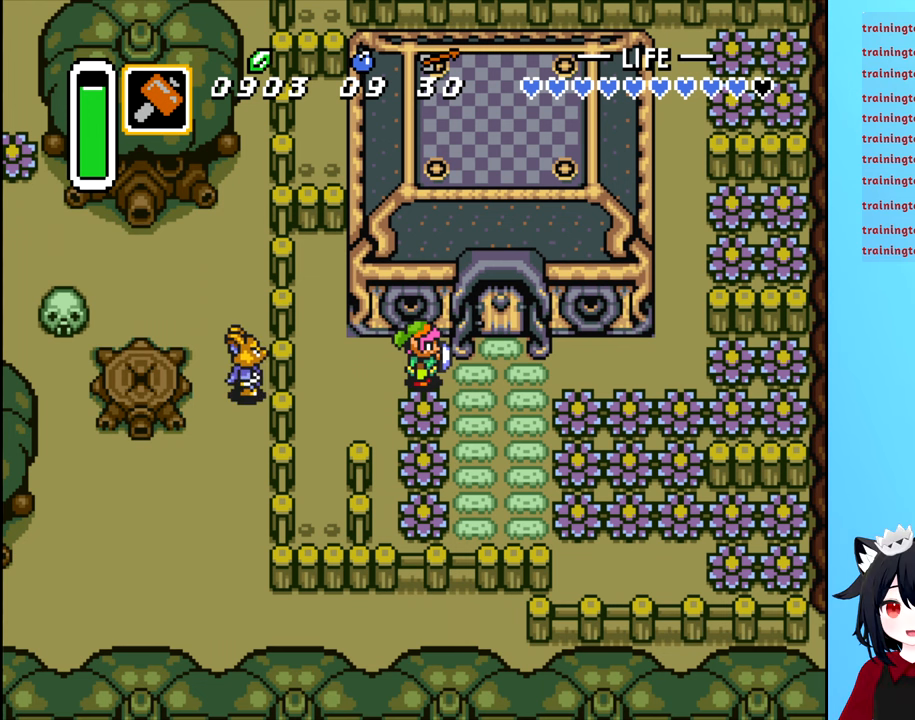
{"buttons": ["START"], "events": [[400, "START", "down"]]}
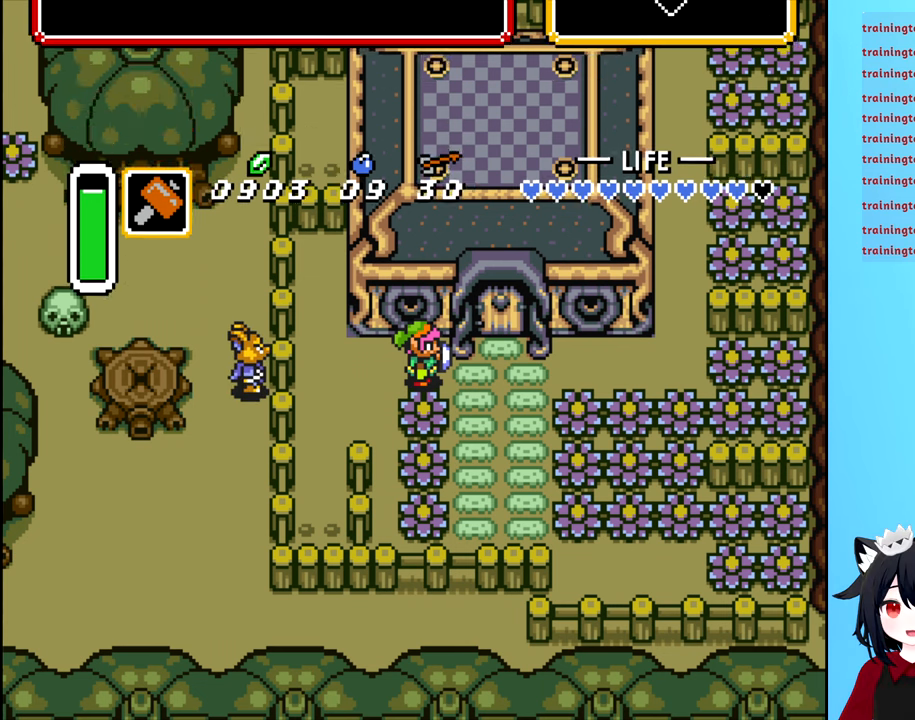
{"buttons": [], "events": [[50, "START", "up"]]}
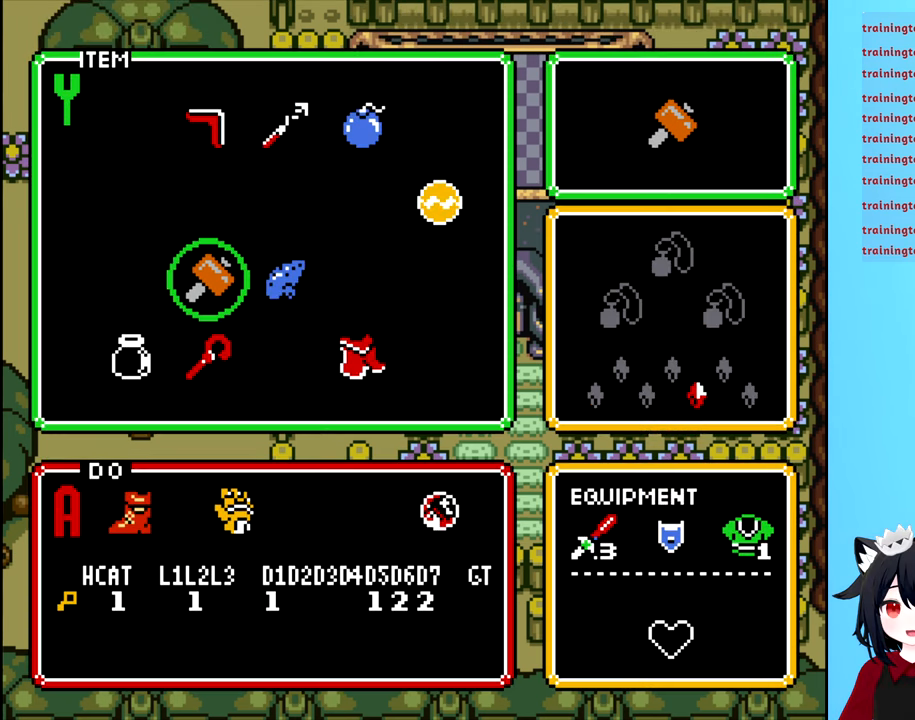
{"buttons": [], "events": []}
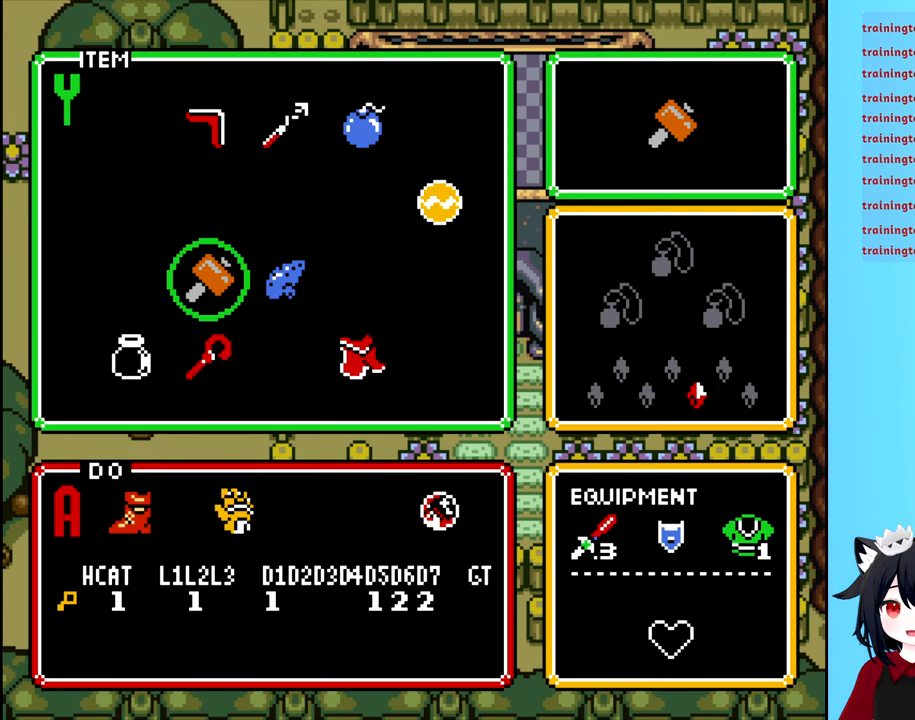
{"buttons": [], "events": []}
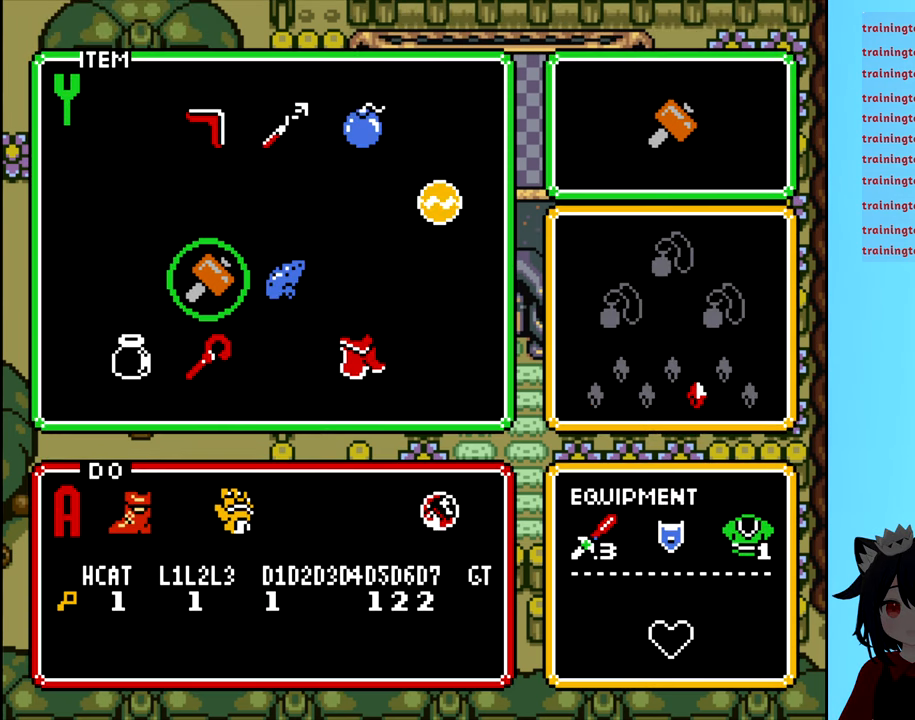
{"buttons": [], "events": [[200, "START", "down"], [334, "START", "up"]]}
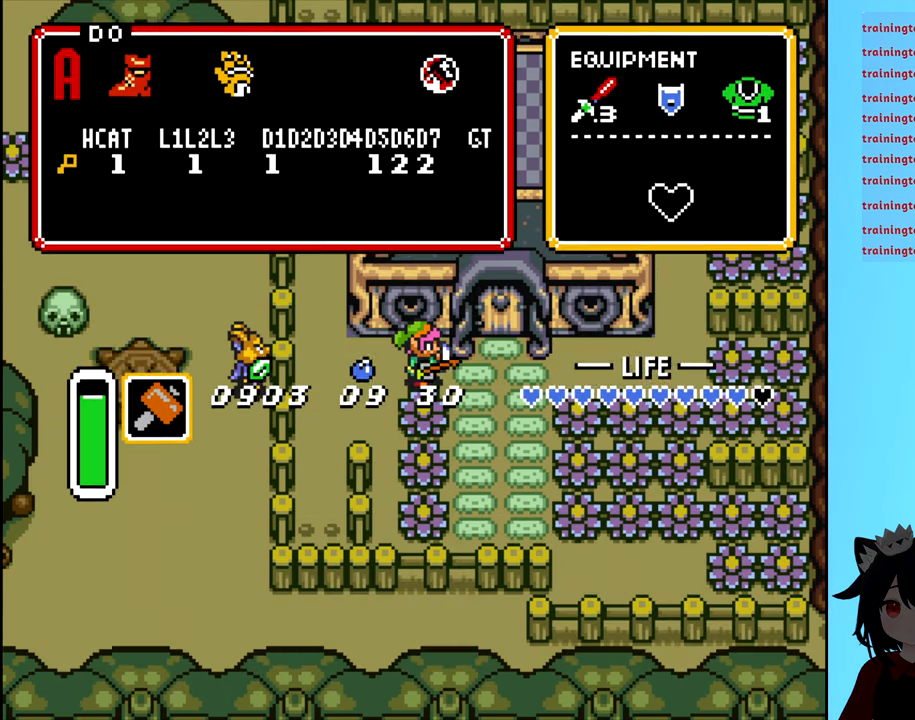
{"buttons": [], "events": []}
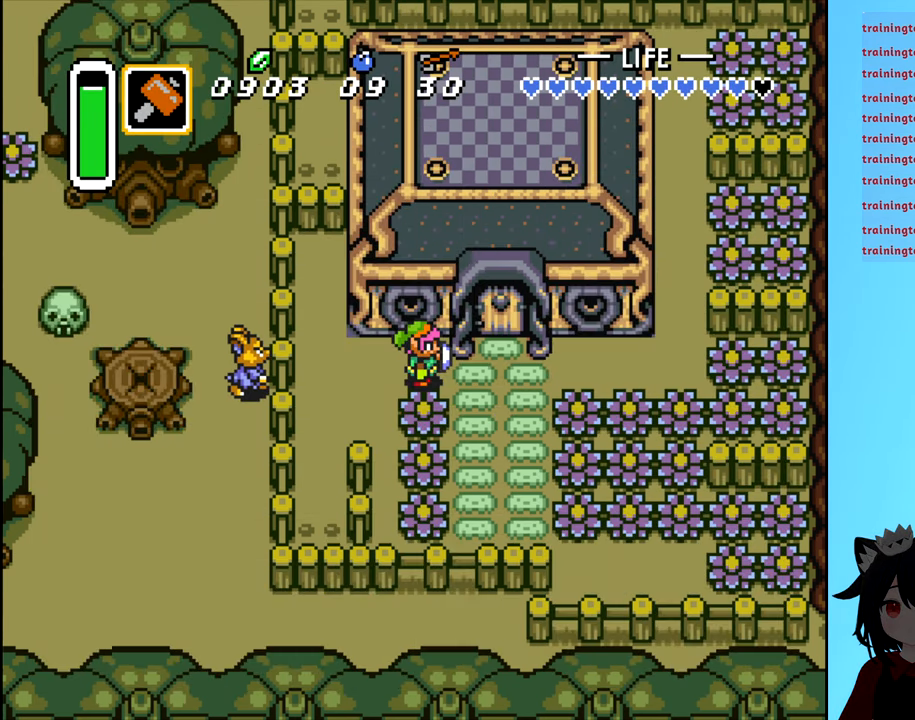
{"buttons": [], "events": []}
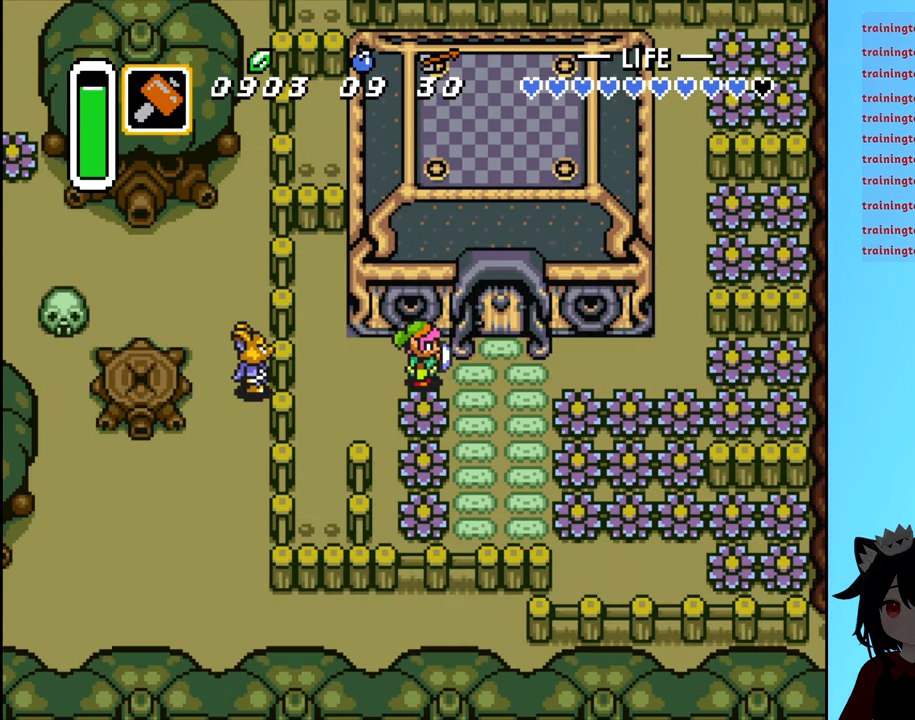
{"buttons": [], "events": []}
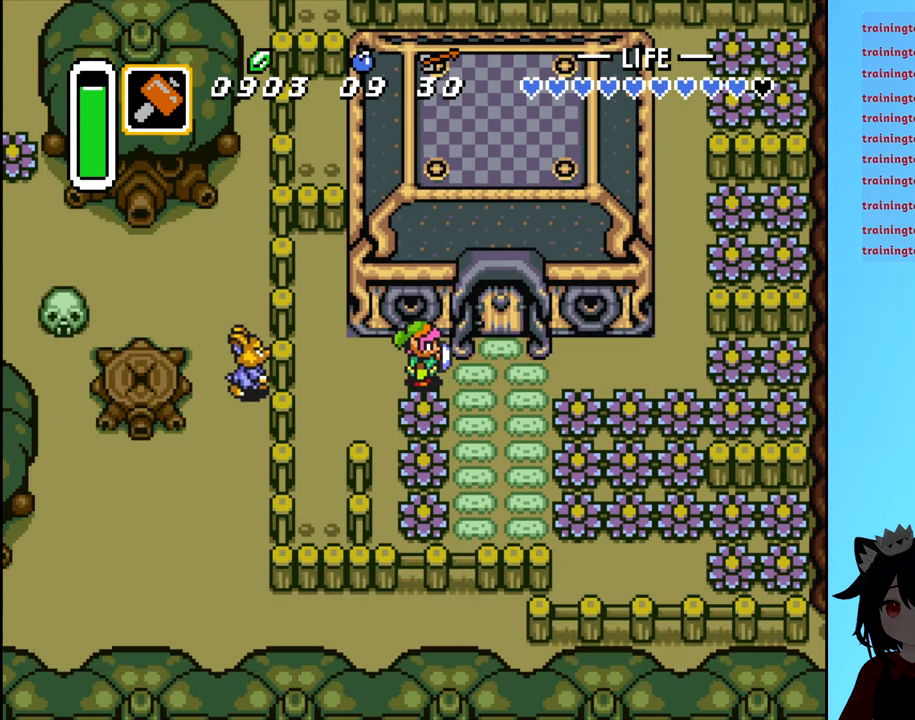
{"buttons": [], "events": [[184, "DPAD_RIGHT", "down"], [433, "DPAD_RIGHT", "up"]]}
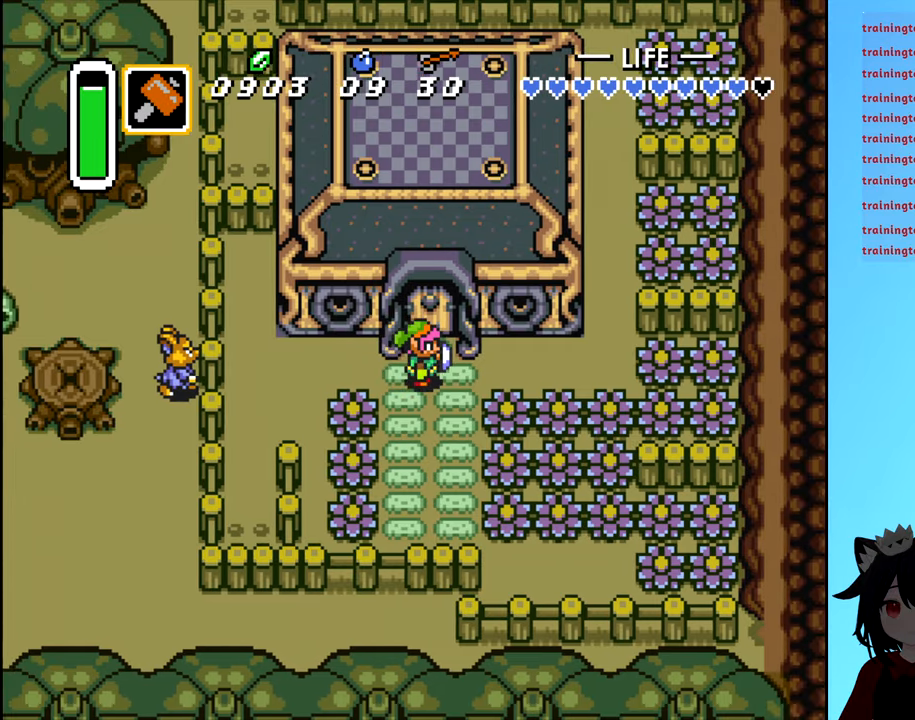
{"buttons": ["DPAD_UP"], "events": [[66, "DPAD_UP", "down"]]}
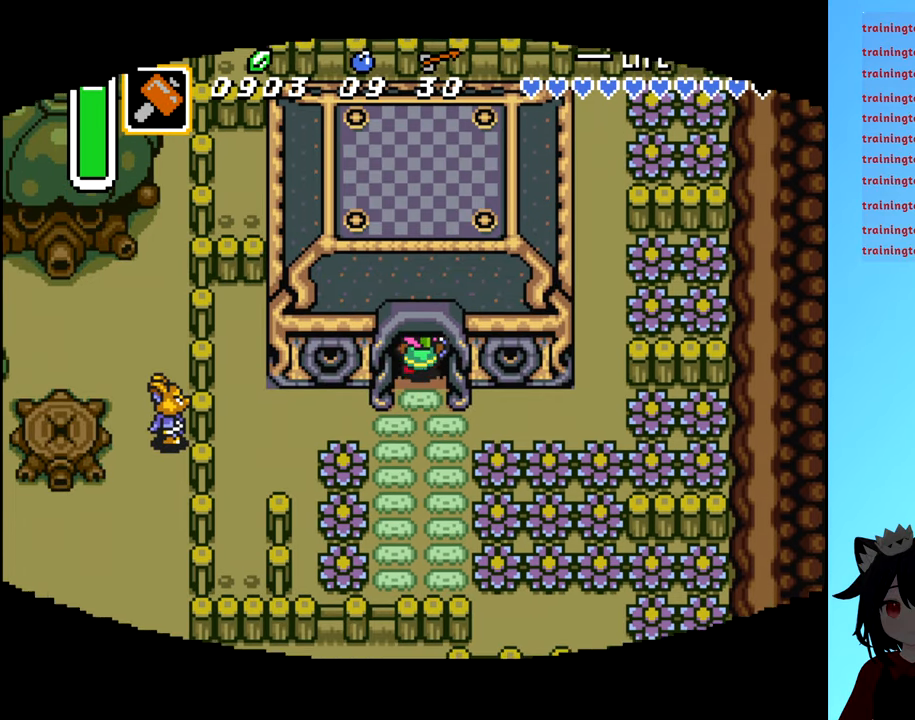
{"buttons": [], "events": [[33, "DPAD_UP", "up"]]}
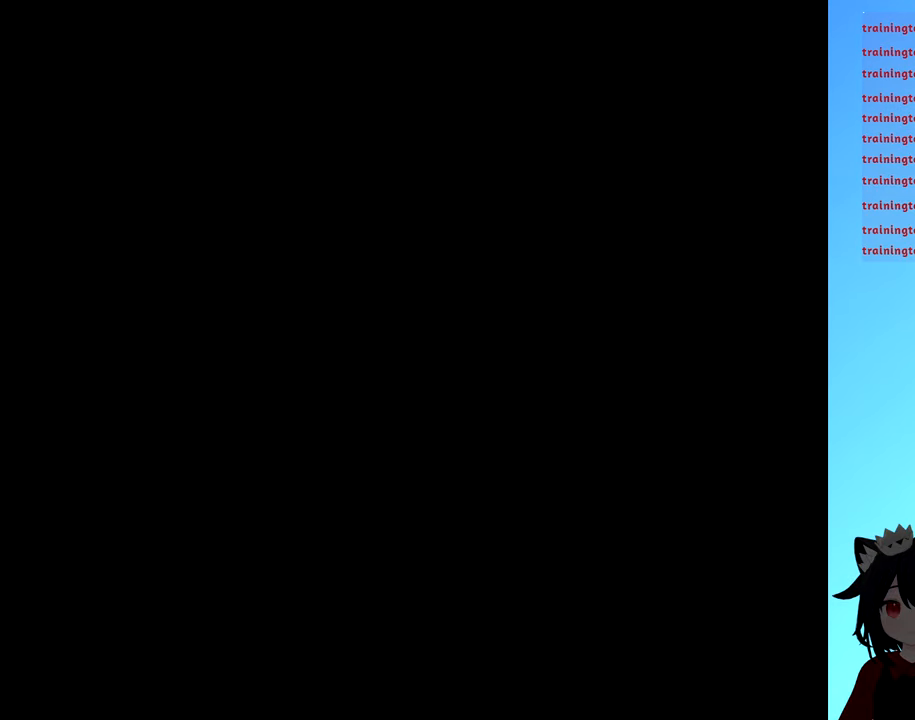
{"buttons": [], "events": []}
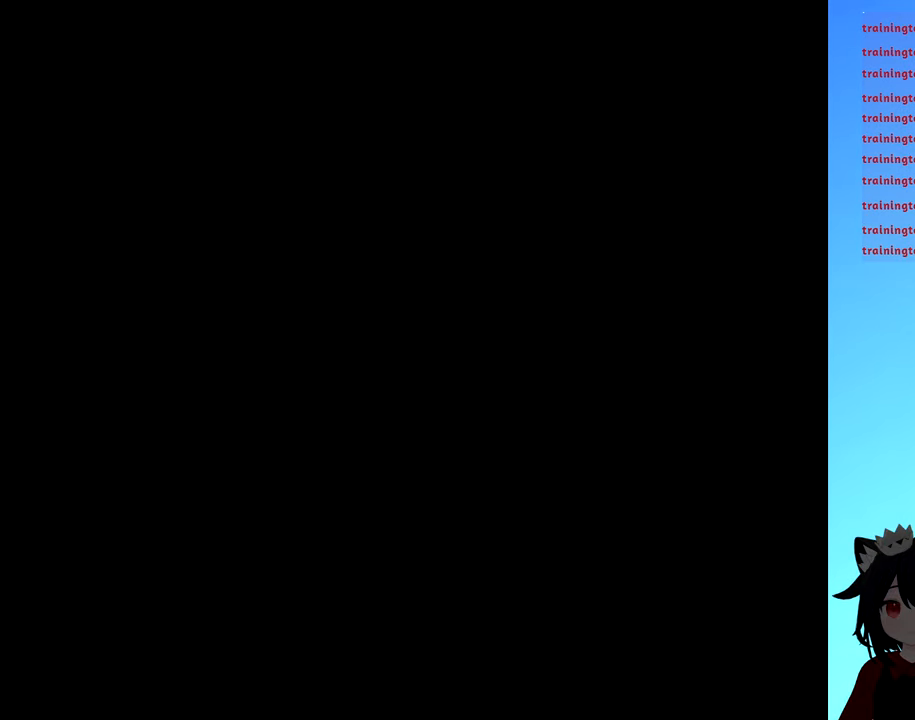
{"buttons": [], "events": []}